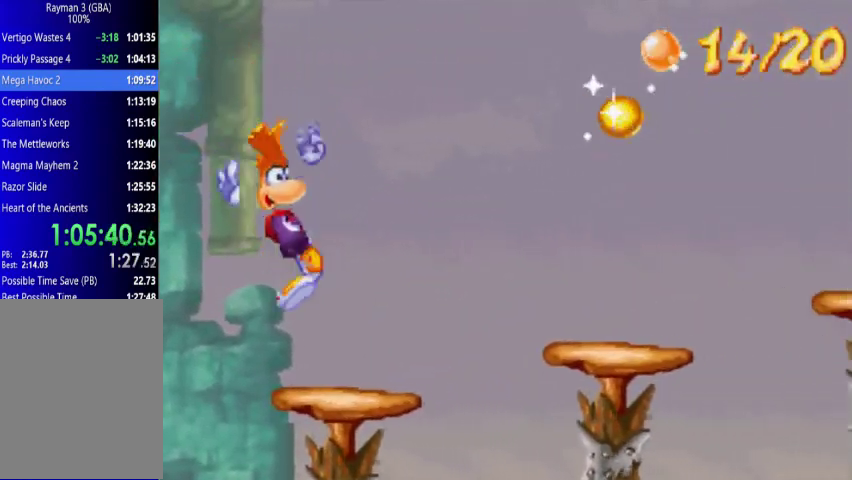
Gameplay with a controller (Xbox layout); each line is a JSON object with the inputs held at the frame after it. "events" lists button and stick changes between this image and that frame as [ms after this image, input, new state], when the widget could be followed in between. Not read: L3 R3 left_stick right_stick.
{"buttons": ["A", "DPAD_UP", "DPAD_RIGHT"], "events": [[267, "A", "down"]]}
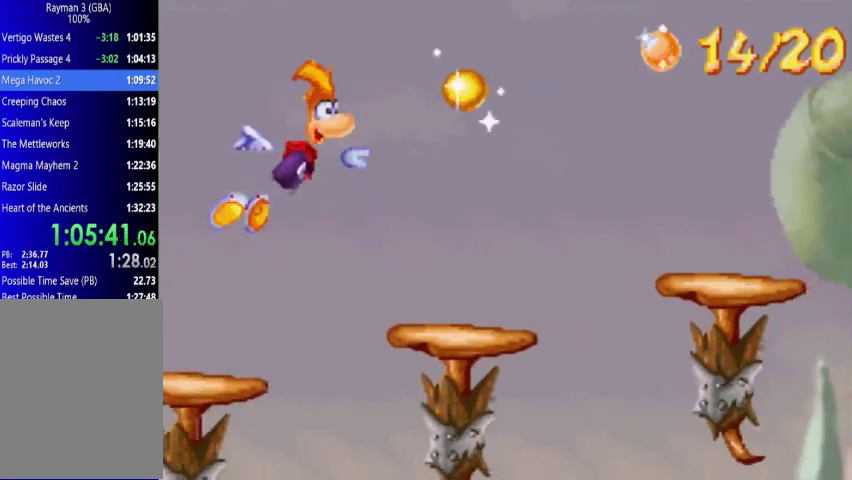
{"buttons": ["DPAD_UP", "DPAD_RIGHT"], "events": [[133, "A", "up"]]}
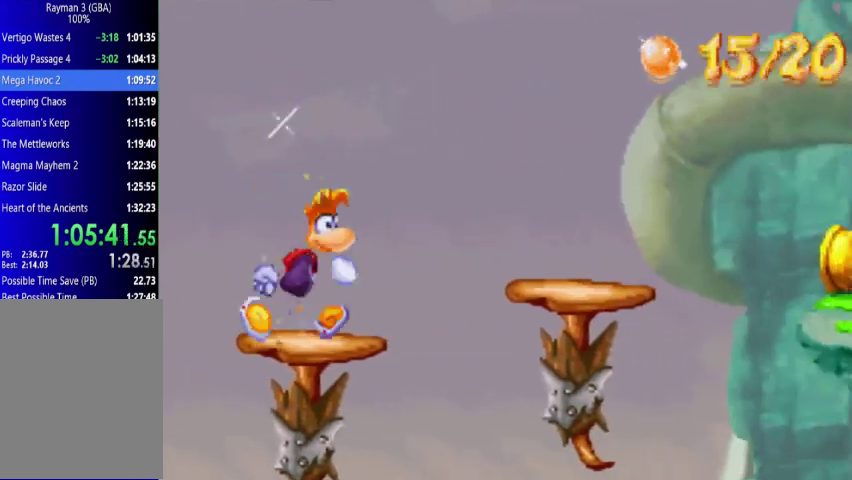
{"buttons": ["DPAD_UP", "DPAD_RIGHT"], "events": [[67, "A", "down"], [267, "A", "up"]]}
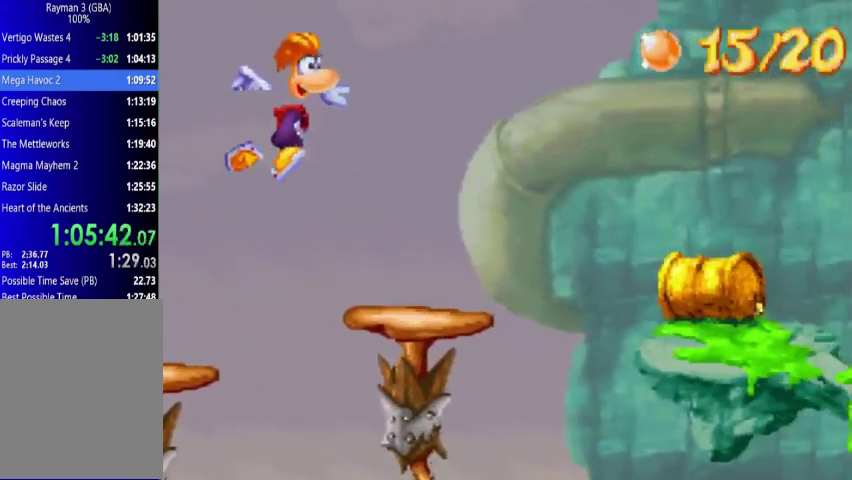
{"buttons": ["A", "DPAD_UP", "DPAD_RIGHT"], "events": [[367, "A", "down"]]}
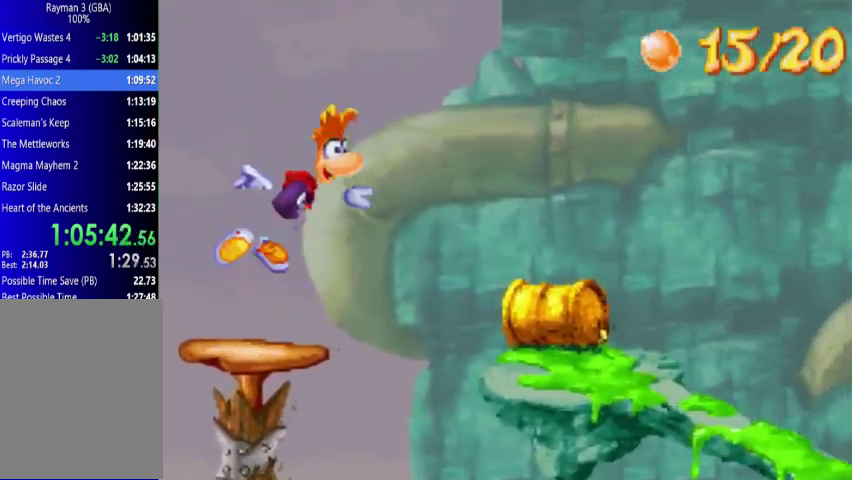
{"buttons": ["DPAD_UP", "DPAD_RIGHT"], "events": [[67, "A", "up"]]}
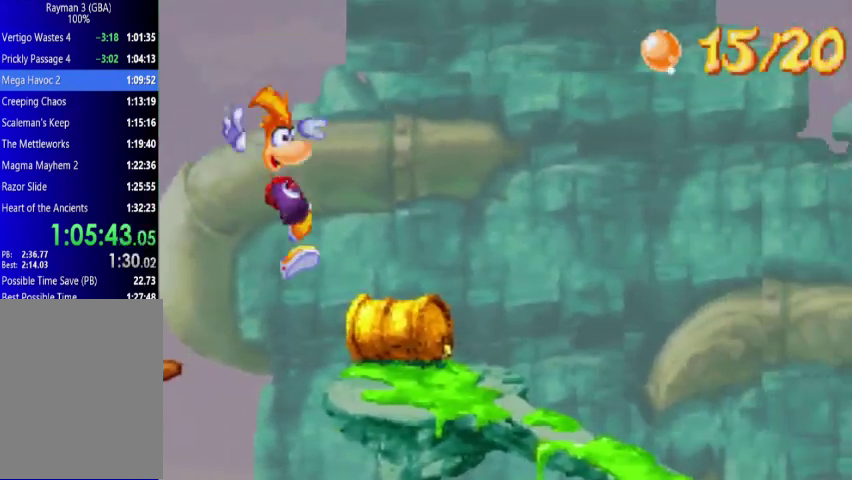
{"buttons": ["DPAD_UP", "DPAD_RIGHT"], "events": []}
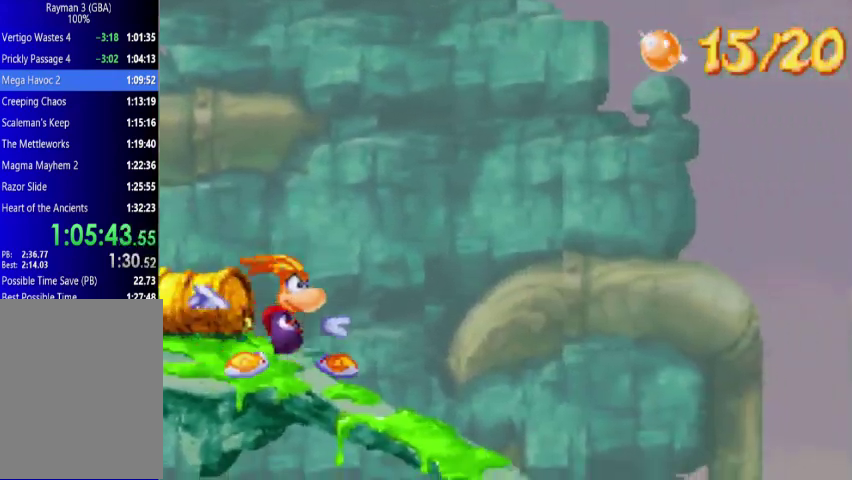
{"buttons": ["DPAD_UP", "DPAD_RIGHT"], "events": []}
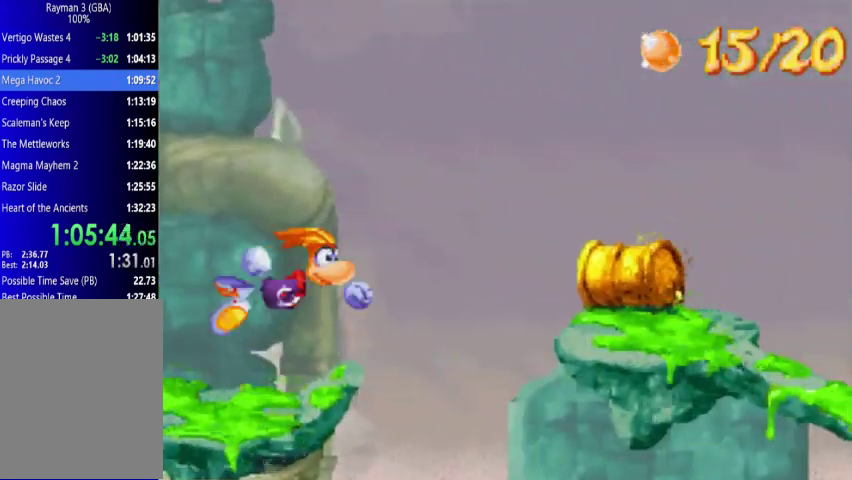
{"buttons": ["DPAD_UP", "DPAD_RIGHT"], "events": []}
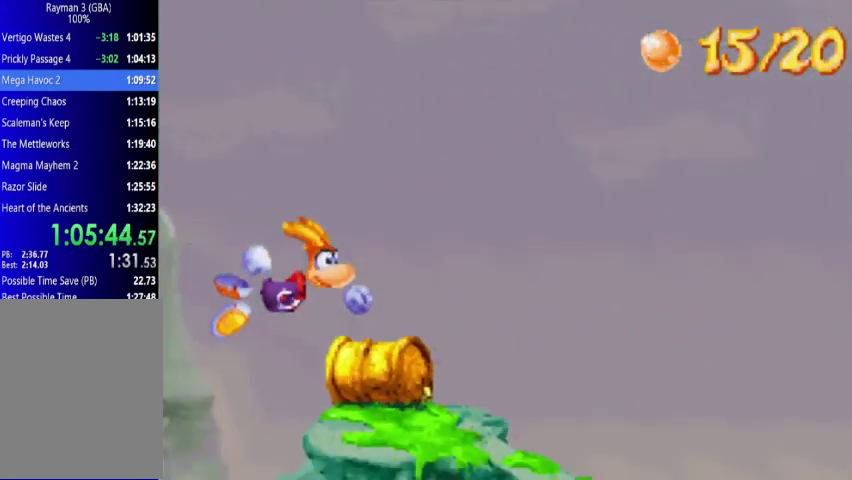
{"buttons": ["DPAD_UP", "DPAD_RIGHT"], "events": []}
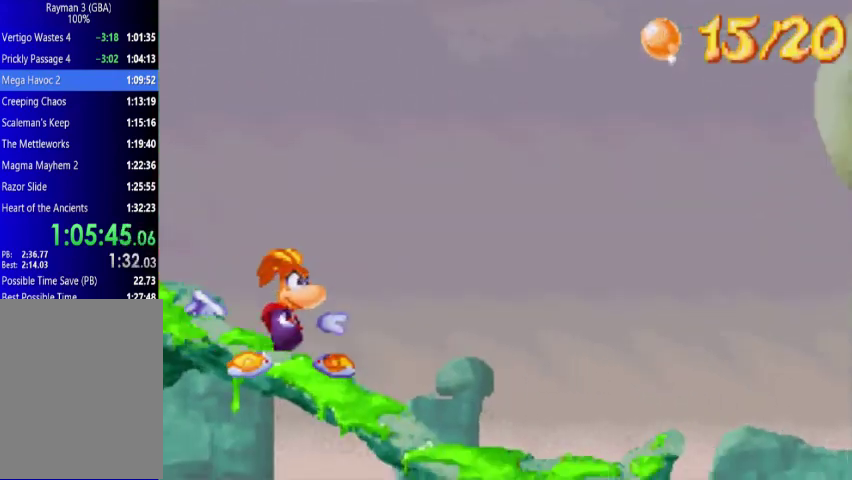
{"buttons": ["DPAD_UP", "DPAD_RIGHT"], "events": []}
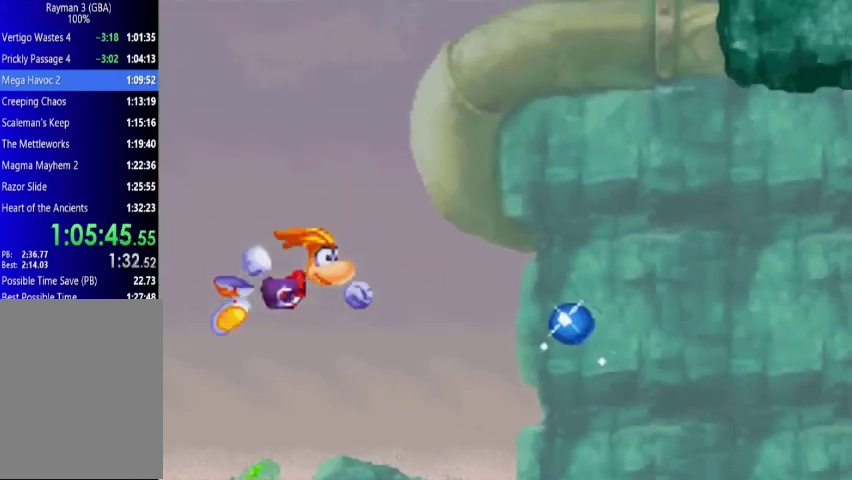
{"buttons": ["A", "DPAD_UP", "DPAD_RIGHT"], "events": [[433, "A", "down"]]}
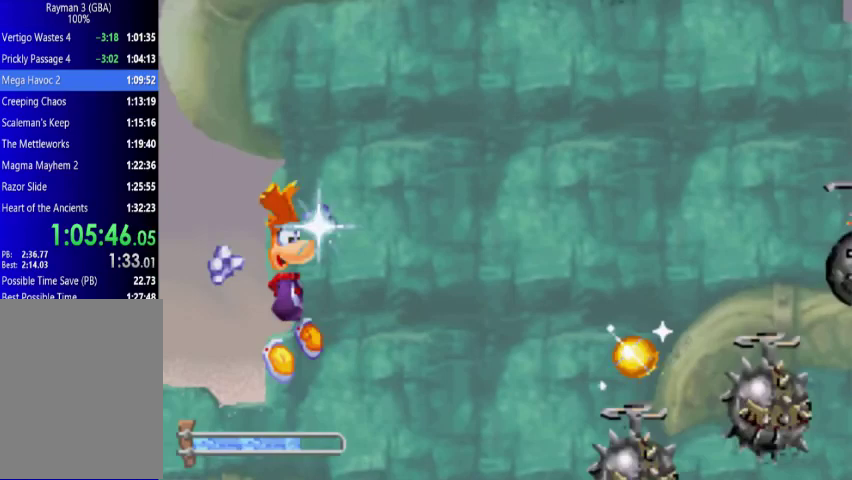
{"buttons": ["DPAD_UP", "DPAD_RIGHT"], "events": [[200, "A", "up"]]}
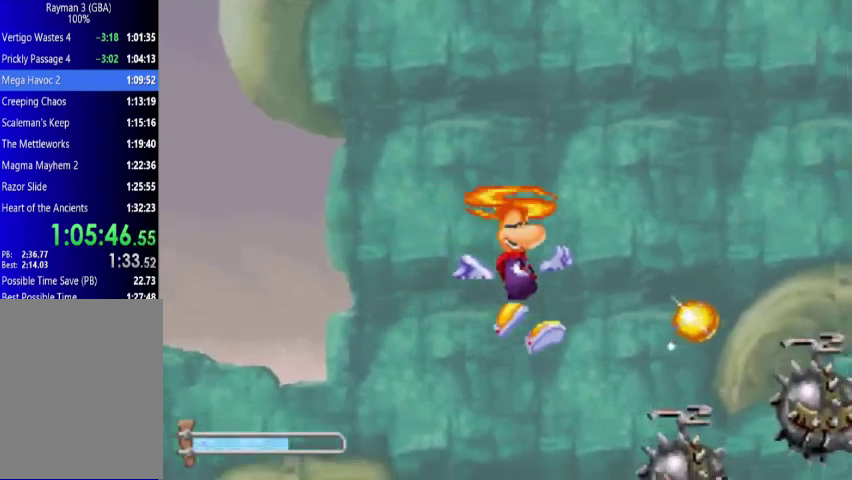
{"buttons": ["A", "X", "DPAD_UP", "DPAD_RIGHT"], "events": [[133, "A", "down"], [433, "X", "down"]]}
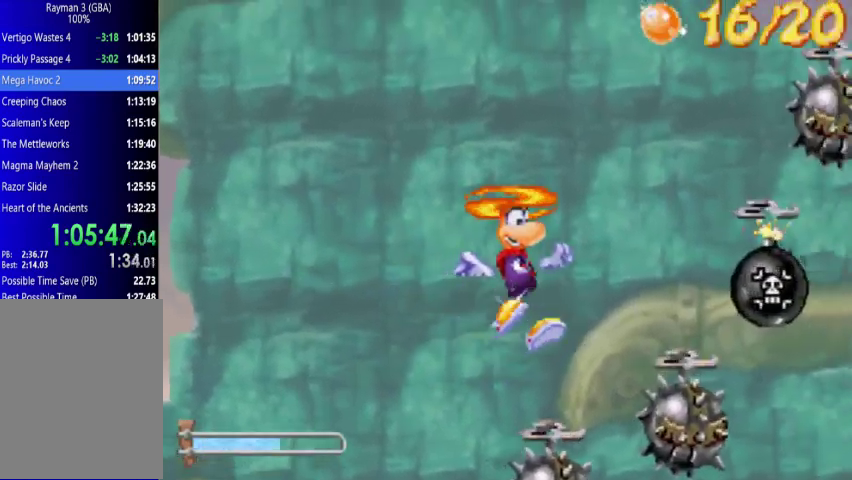
{"buttons": ["DPAD_UP", "DPAD_RIGHT"], "events": [[67, "X", "up"], [200, "A", "up"]]}
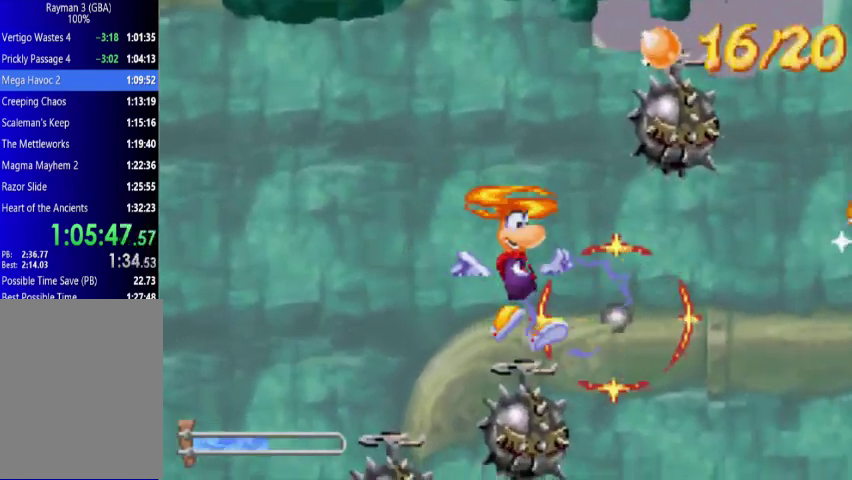
{"buttons": ["A", "DPAD_UP", "DPAD_RIGHT"], "events": [[133, "A", "down"], [267, "A", "up"], [433, "A", "down"]]}
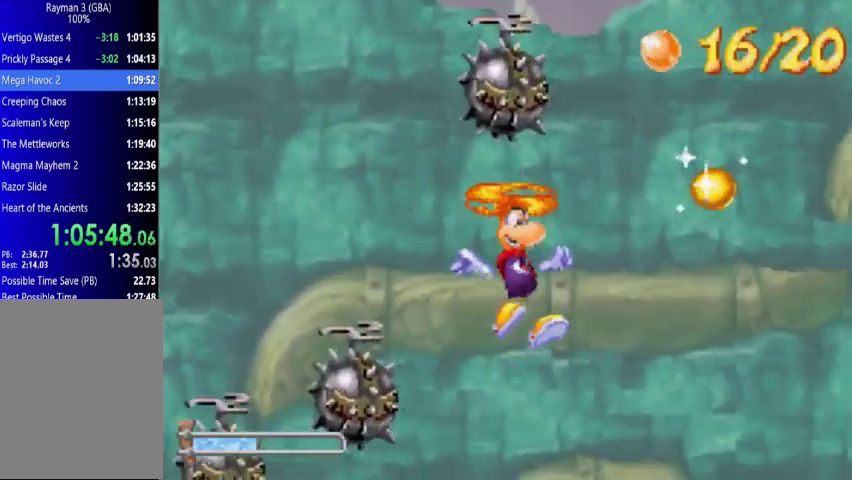
{"buttons": ["A", "DPAD_UP", "DPAD_RIGHT"], "events": []}
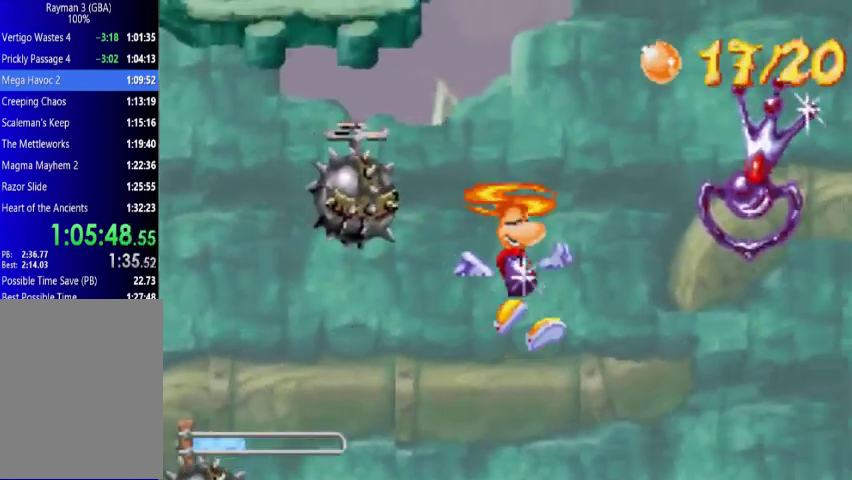
{"buttons": ["DPAD_UP", "DPAD_RIGHT"], "events": [[200, "X", "down"], [300, "X", "up"], [367, "A", "up"]]}
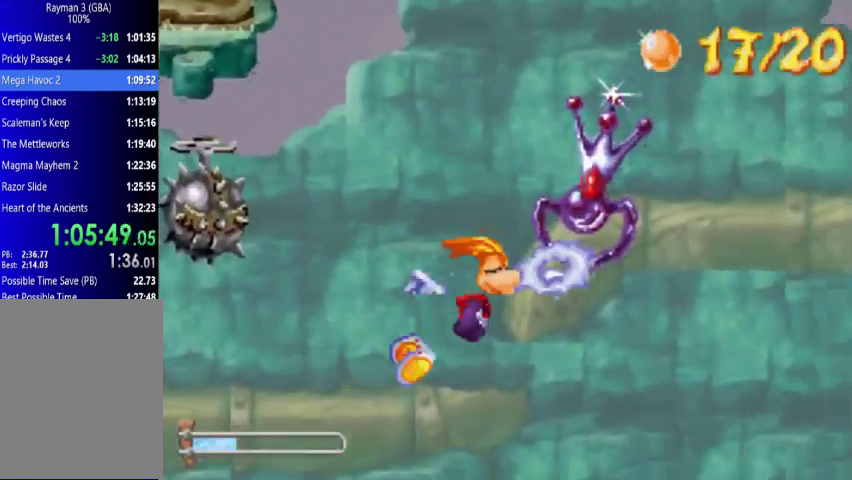
{"buttons": ["DPAD_UP", "DPAD_RIGHT"], "events": []}
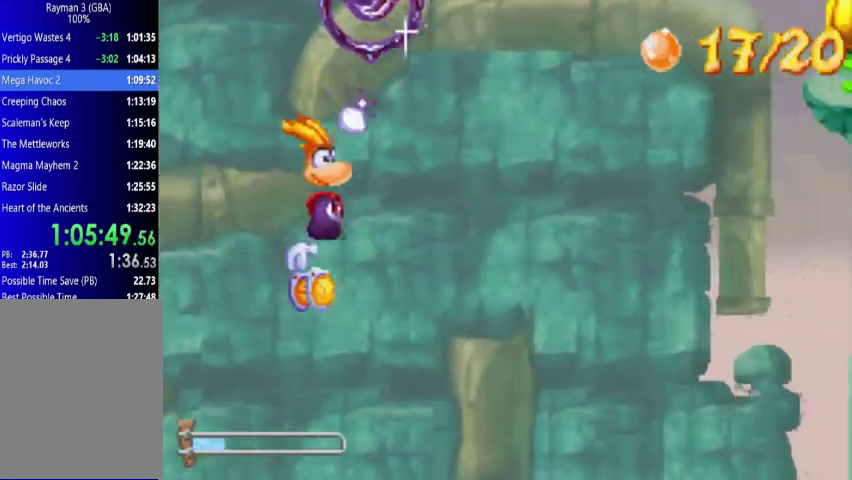
{"buttons": ["A", "DPAD_UP", "DPAD_RIGHT"], "events": [[333, "A", "down"]]}
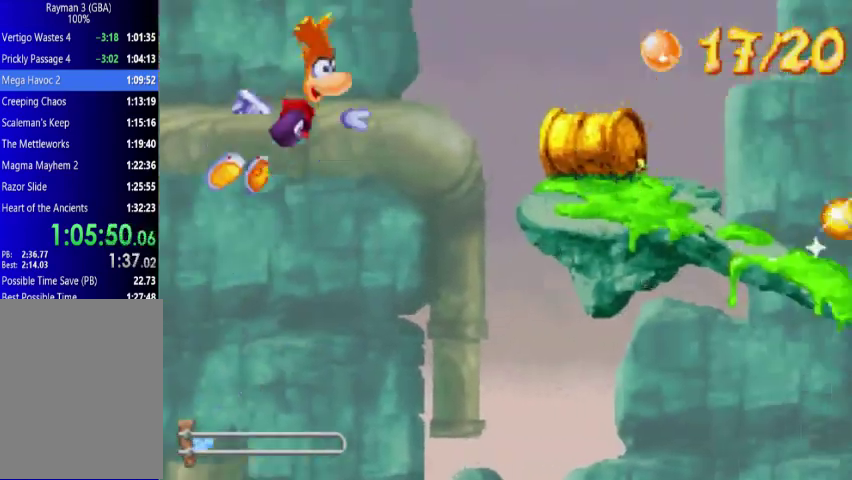
{"buttons": ["DPAD_UP", "DPAD_RIGHT"], "events": [[67, "A", "up"], [267, "A", "down"], [433, "A", "up"]]}
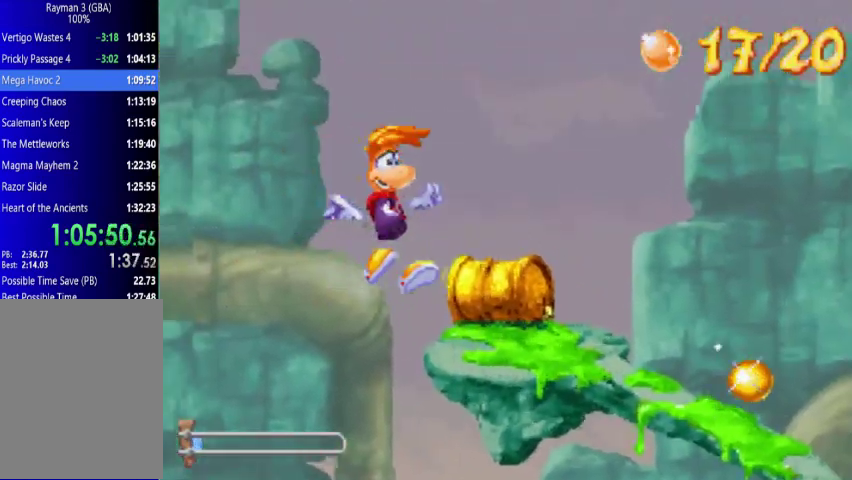
{"buttons": ["DPAD_UP", "DPAD_RIGHT"], "events": []}
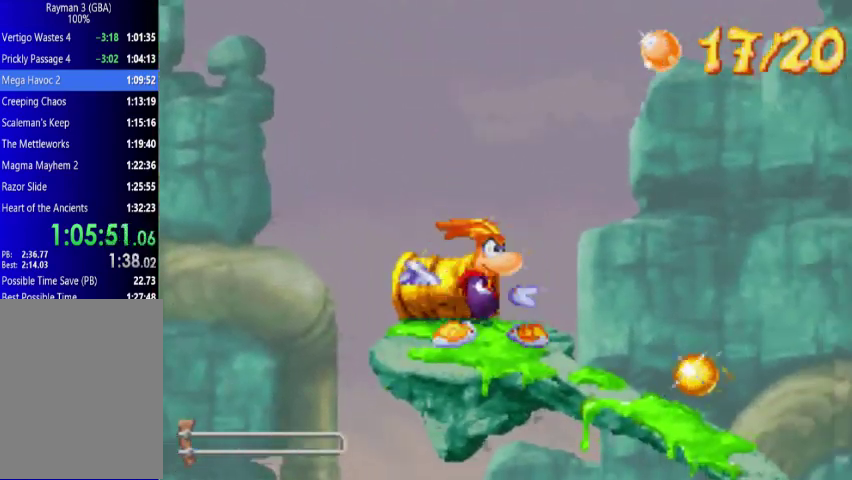
{"buttons": ["DPAD_UP", "DPAD_RIGHT"], "events": []}
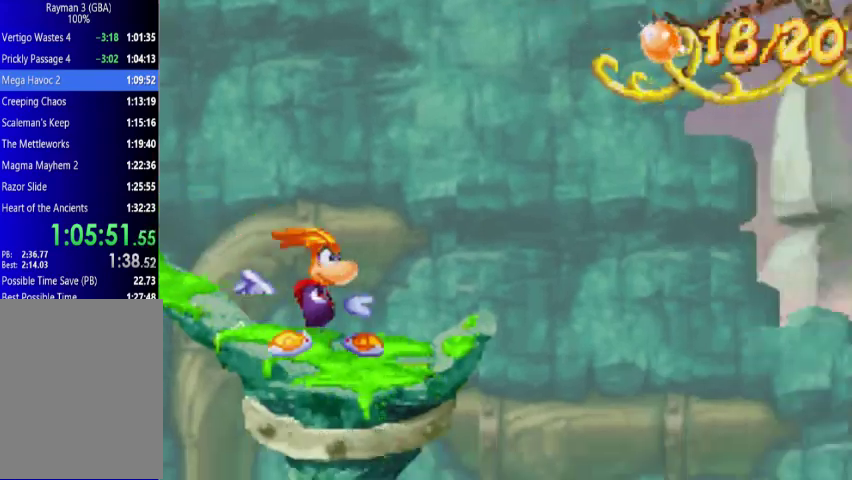
{"buttons": ["DPAD_UP", "DPAD_RIGHT"], "events": []}
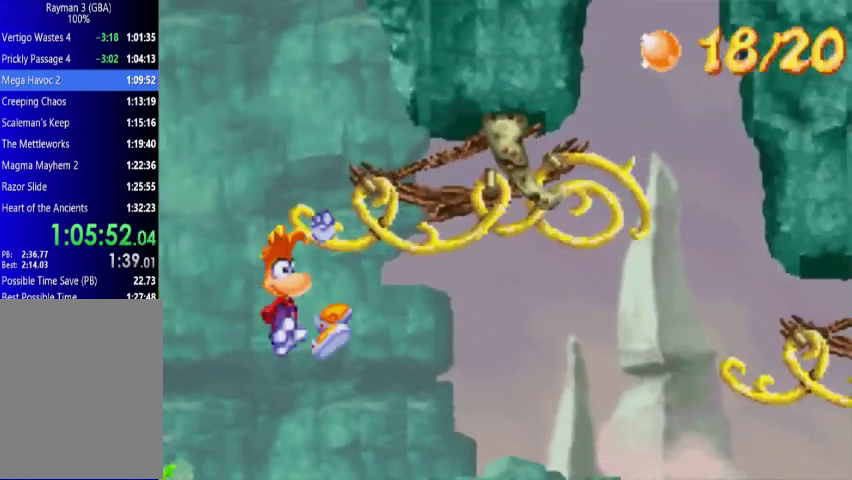
{"buttons": ["DPAD_UP", "DPAD_RIGHT"], "events": []}
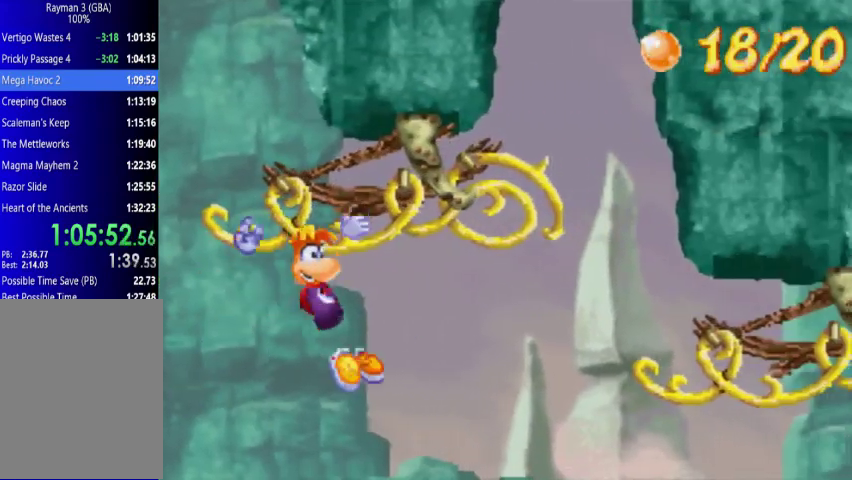
{"buttons": ["DPAD_UP", "DPAD_RIGHT"], "events": []}
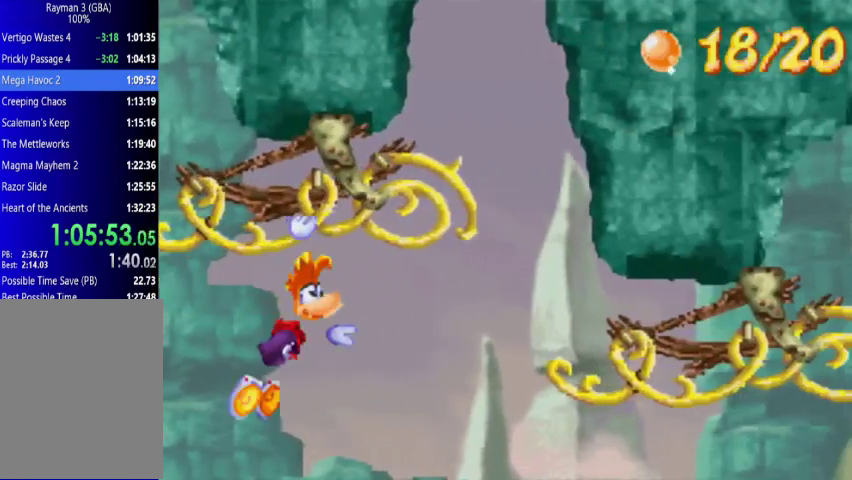
{"buttons": ["DPAD_UP", "DPAD_RIGHT"], "events": []}
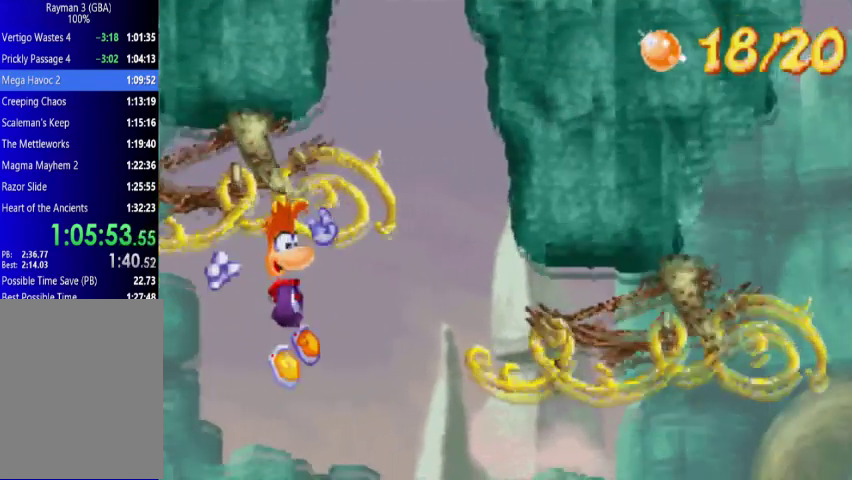
{"buttons": ["DPAD_UP", "DPAD_RIGHT"], "events": []}
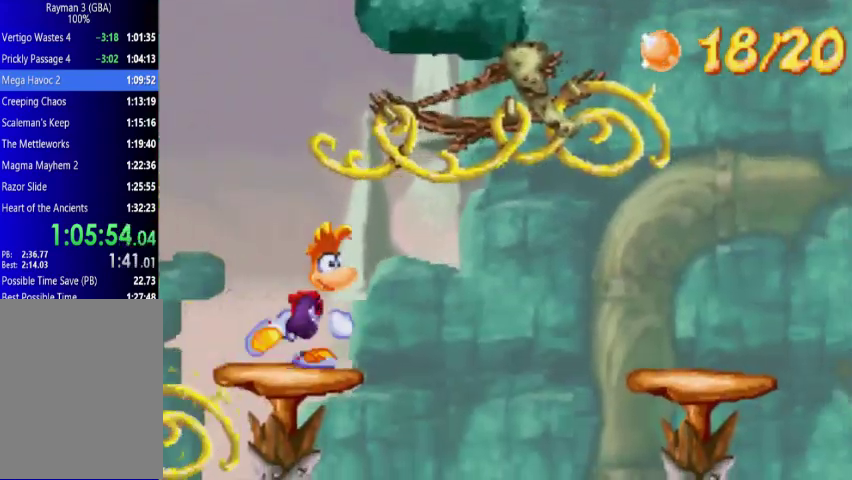
{"buttons": ["DPAD_UP", "DPAD_RIGHT"], "events": [[133, "A", "down"], [300, "A", "up"]]}
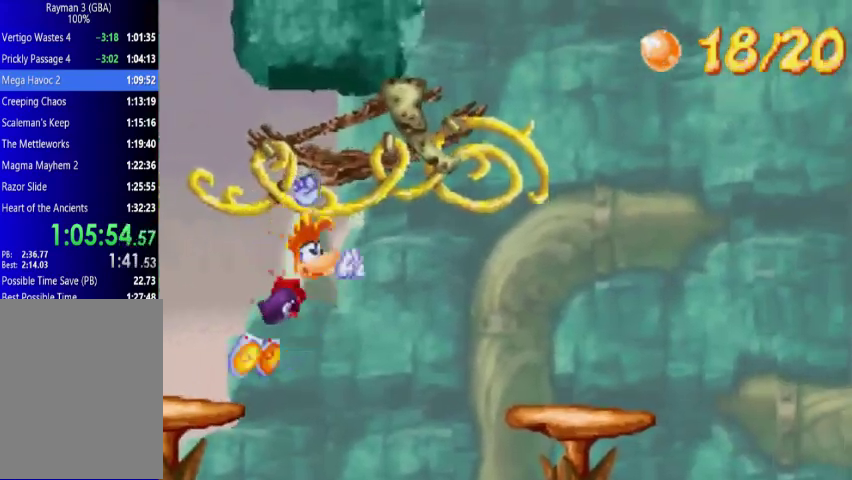
{"buttons": ["DPAD_UP", "DPAD_RIGHT"], "events": []}